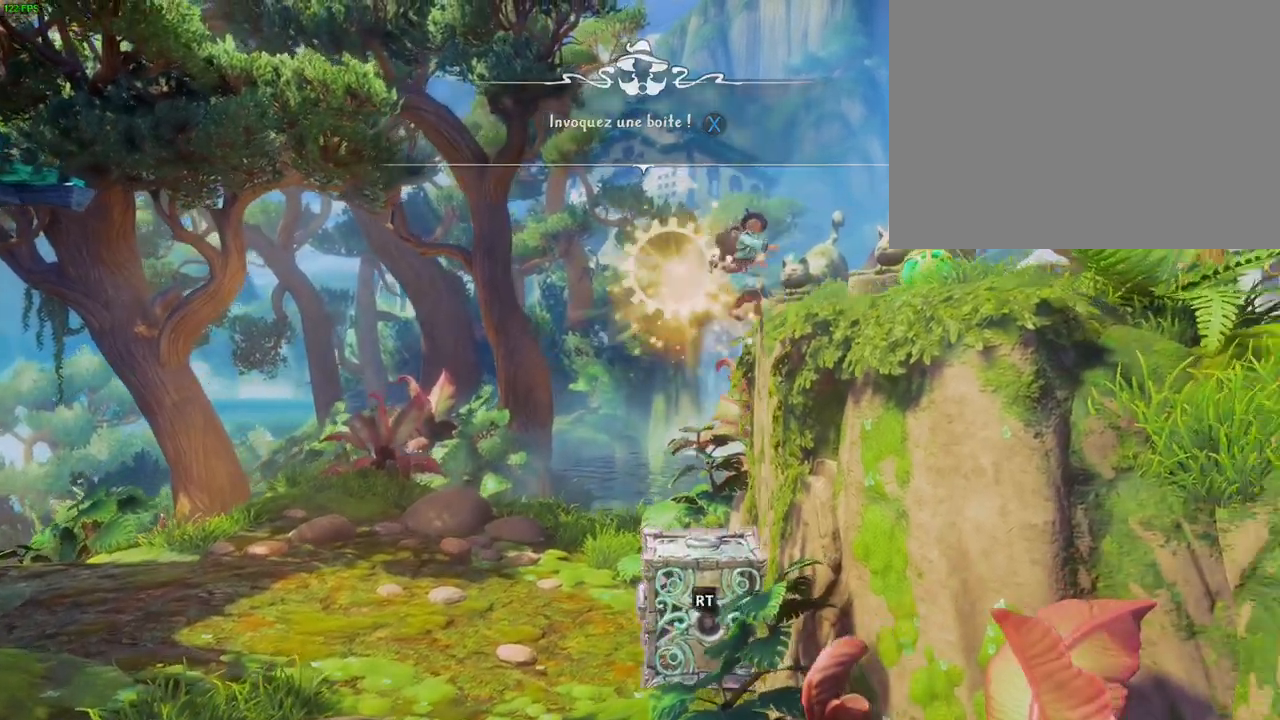
Gameplay with a controller (PlayStation layout); each line is a JSON object with the inputs held at the frame after it. "button_events" lists button changes between this image and that frame as [ms after this image, input, new state], when the widget could be followed in between (sticks are given only as held states). Not read: DPAD_DOWN DPAD_LEFT DPAD_RIGHT DPAD_UP HOME SQUARE.
{"buttons": [], "left_stick": "up-right", "right_stick": "center", "button_events": [[67, "CROSS", "down"], [417, "CROSS", "up"]]}
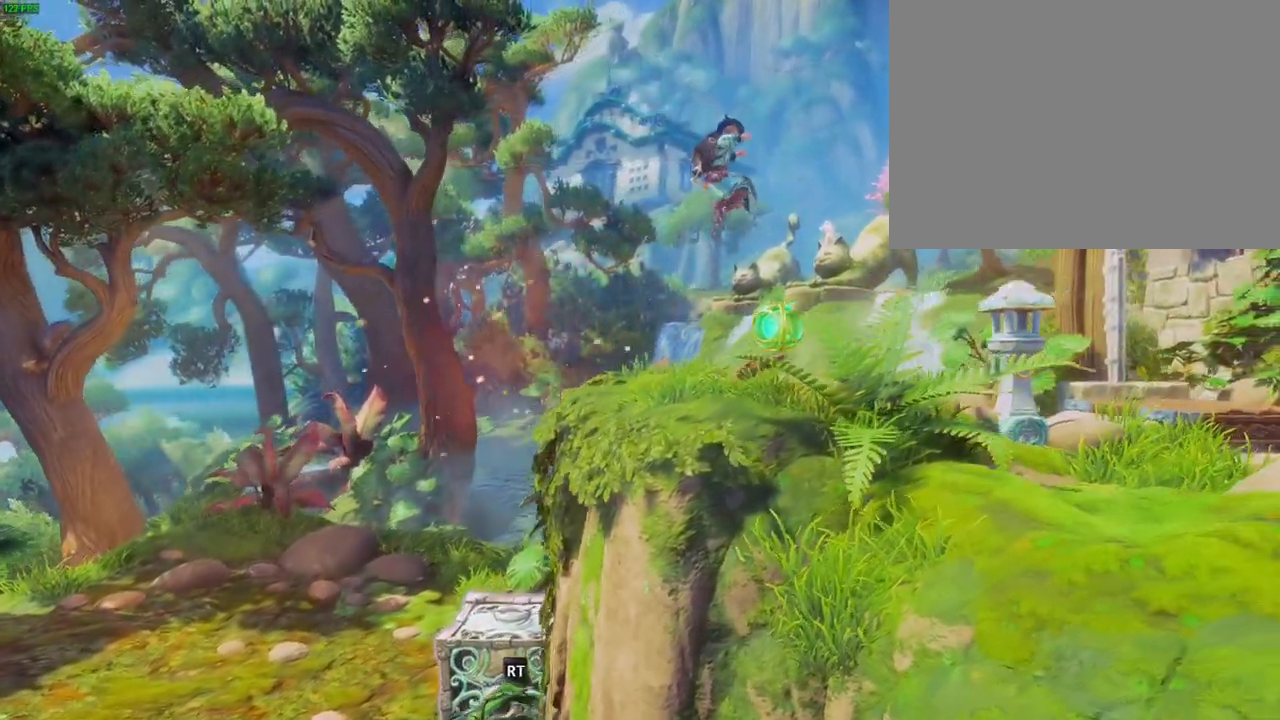
{"buttons": [], "left_stick": "up-right", "right_stick": "center", "button_events": []}
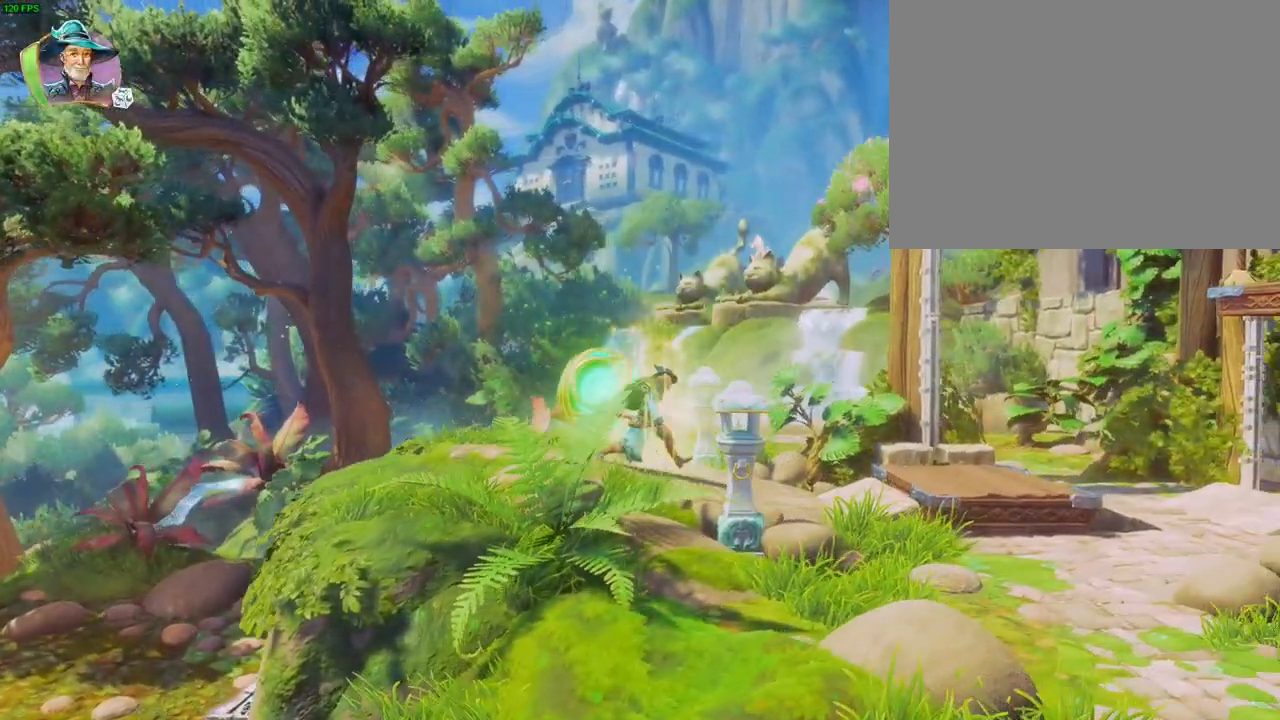
{"buttons": ["CROSS"], "left_stick": "up-right", "right_stick": "center", "button_events": [[50, "CROSS", "down"], [133, "L1", "down"], [483, "L1", "up"]]}
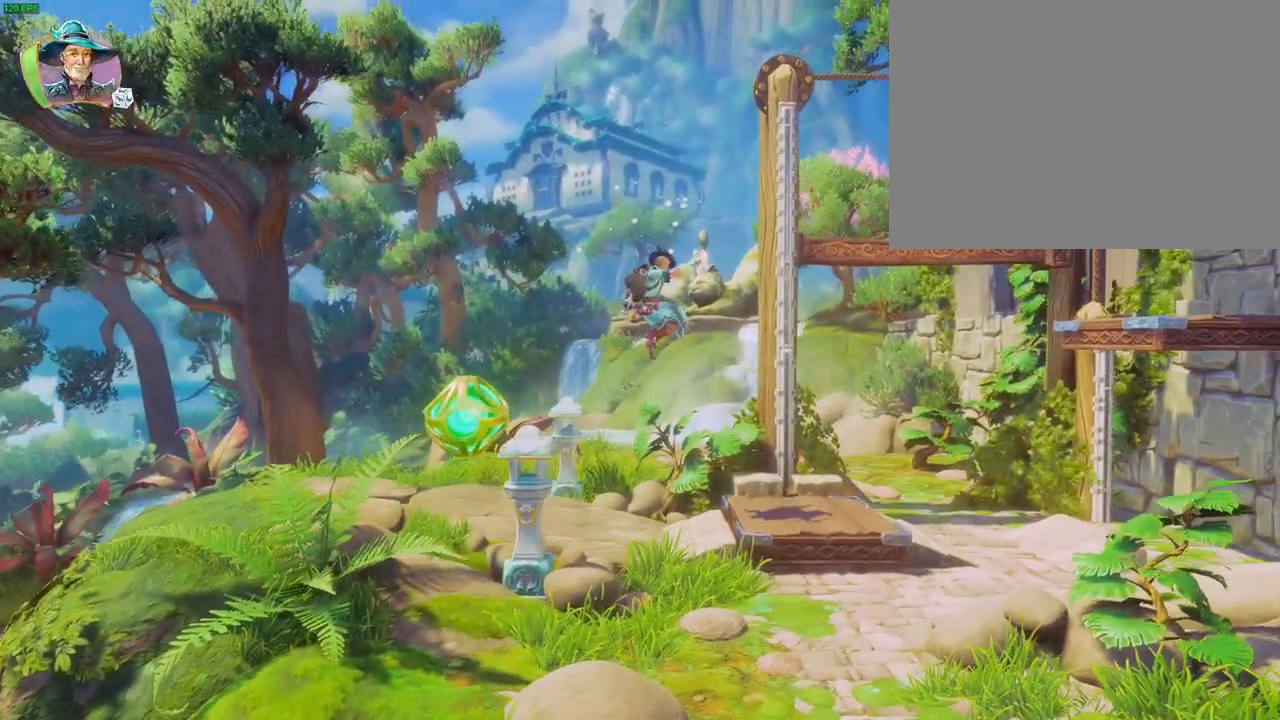
{"buttons": [], "left_stick": "up-right", "right_stick": "center", "button_events": [[300, "CROSS", "up"]]}
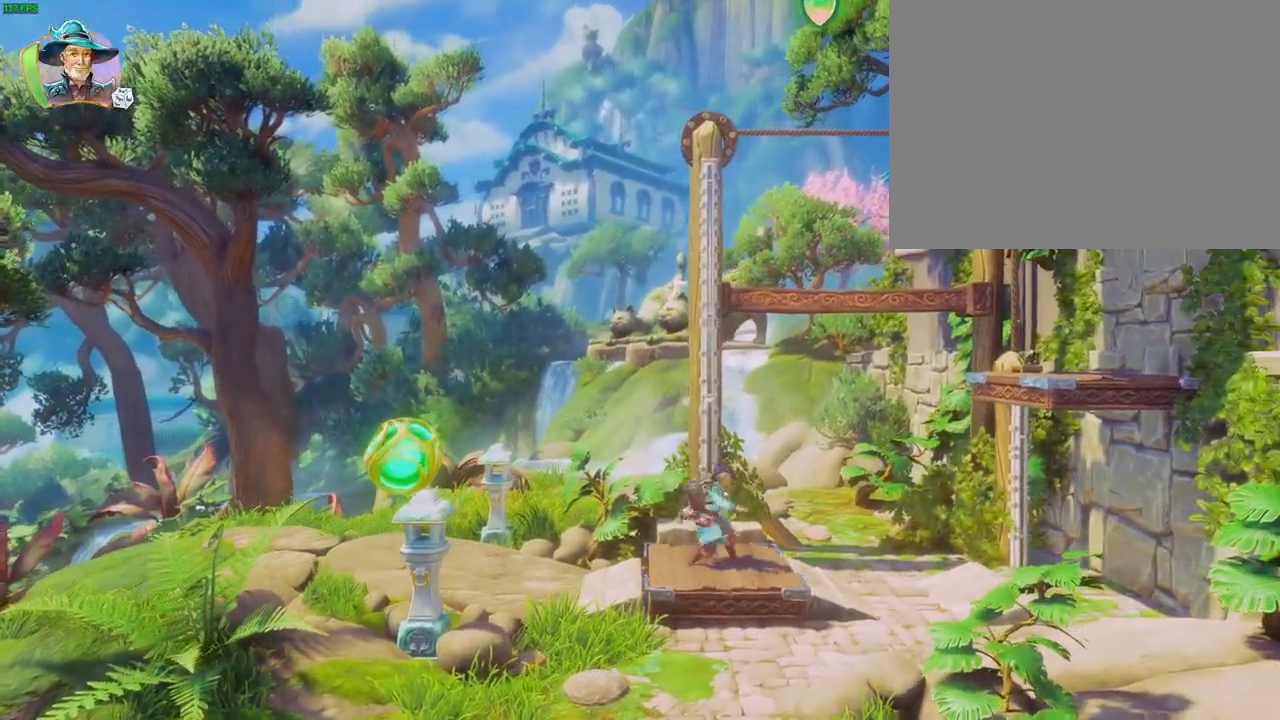
{"buttons": ["CROSS"], "left_stick": "up-right", "right_stick": "center", "button_events": [[283, "CROSS", "down"]]}